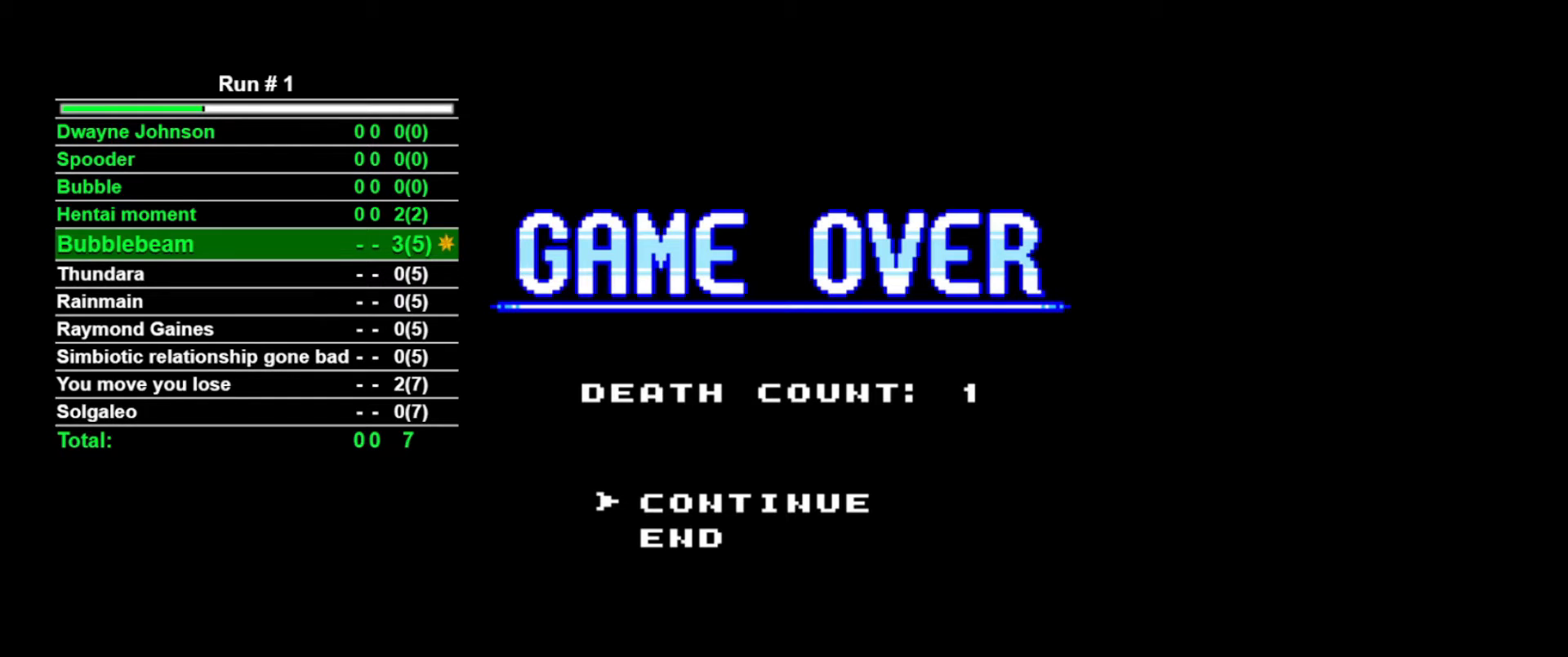
Gameplay with a controller (arcade stick); each line is a JSON object with the inputs held at the frame after it. "events" lists button and stick changes between this image and that frame as [ms after this image, input, new state], when the widget could be followed in between. Not read: L3 R3.
{"buttons": [], "events": [[200, "DPAD_DOWN", "down"], [267, "DPAD_DOWN", "up"], [367, "CROSS", "down"], [467, "CROSS", "up"]]}
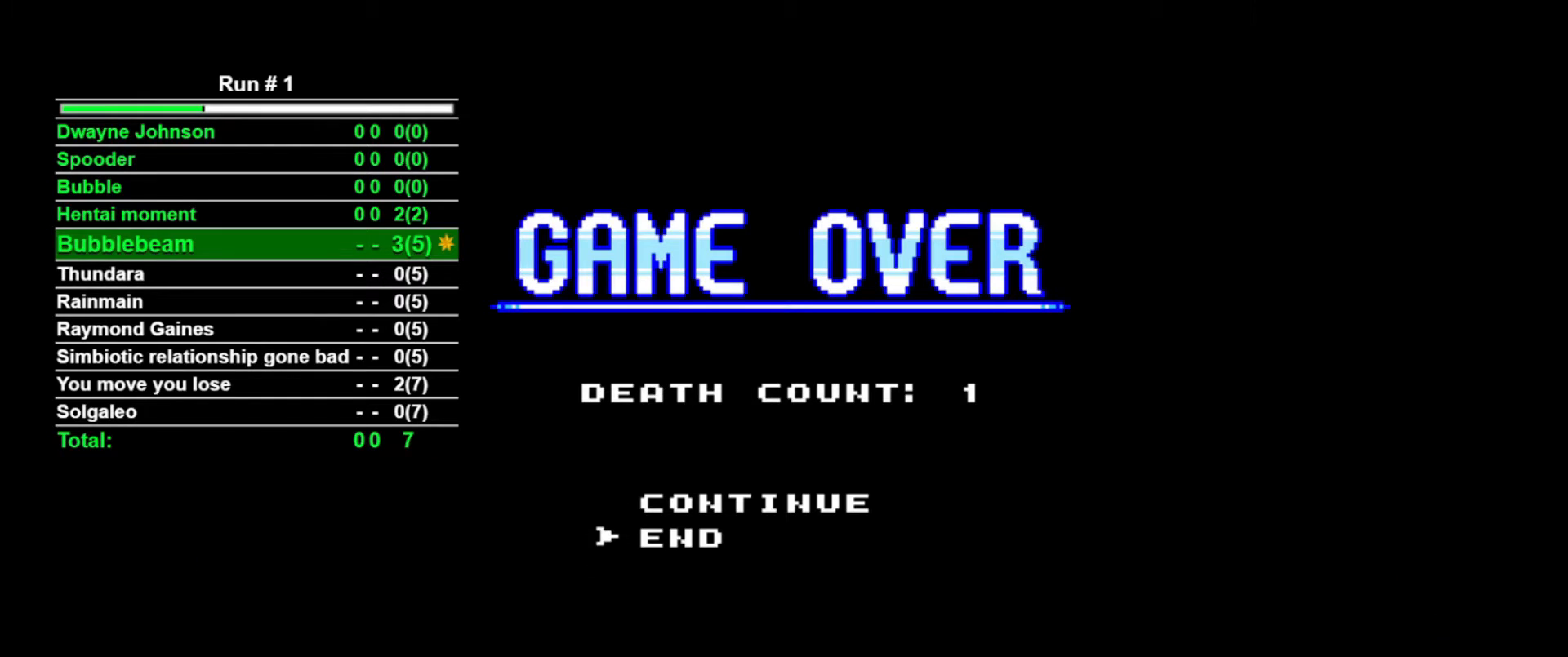
{"buttons": [], "events": []}
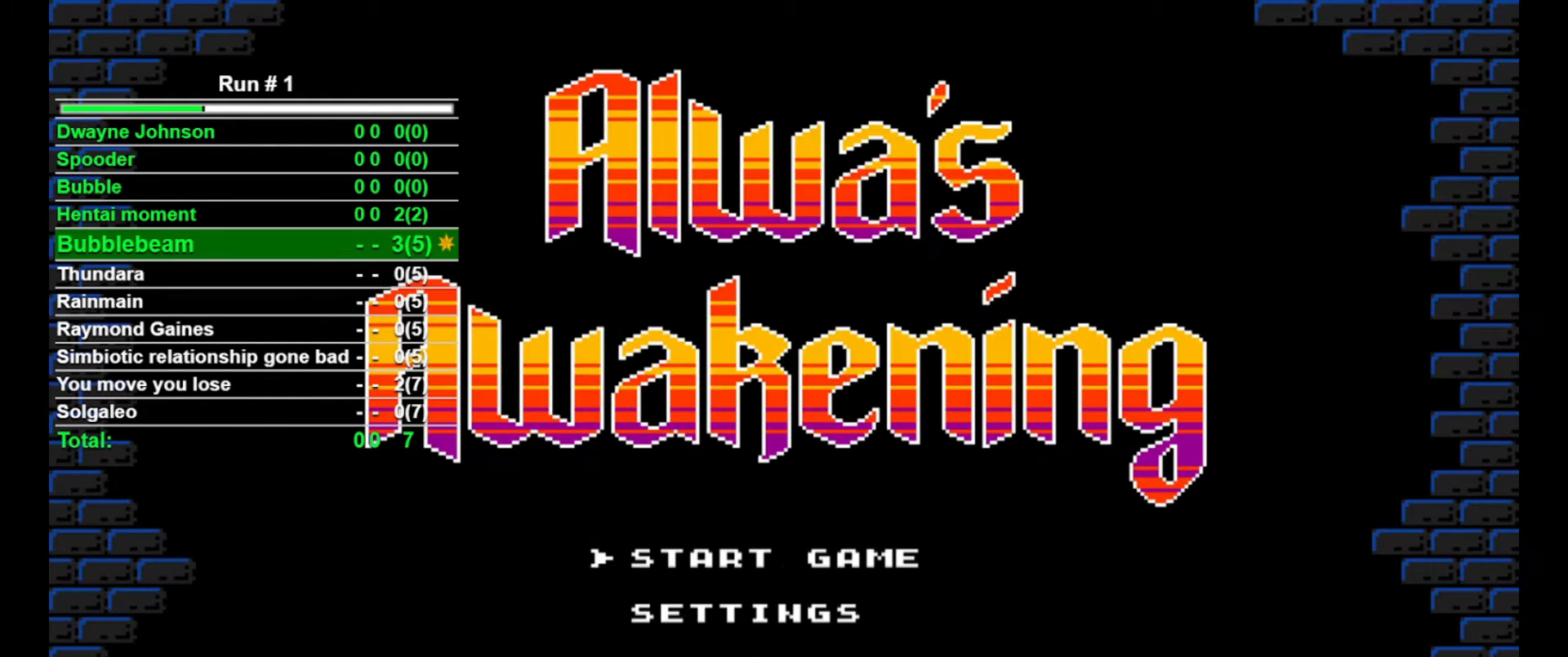
{"buttons": [], "events": [[267, "CROSS", "down"], [367, "CROSS", "up"]]}
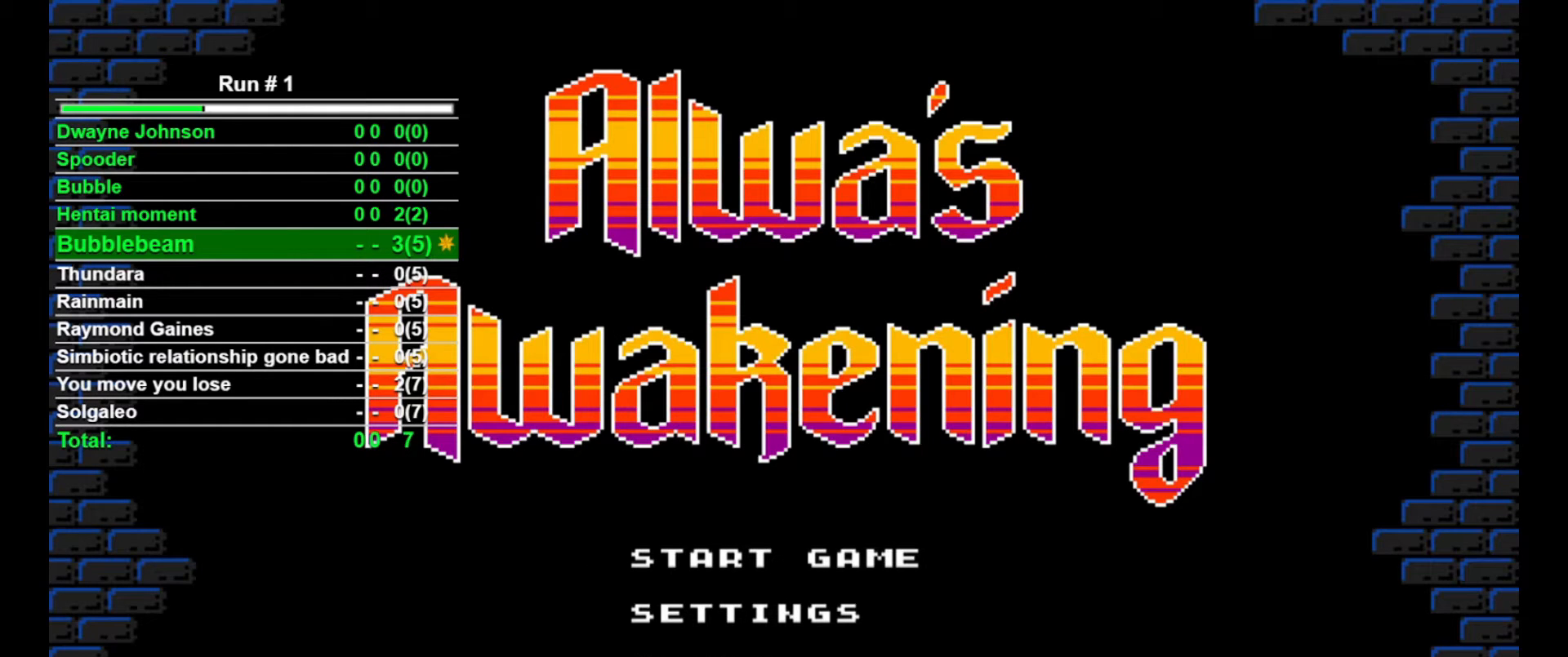
{"buttons": [], "events": []}
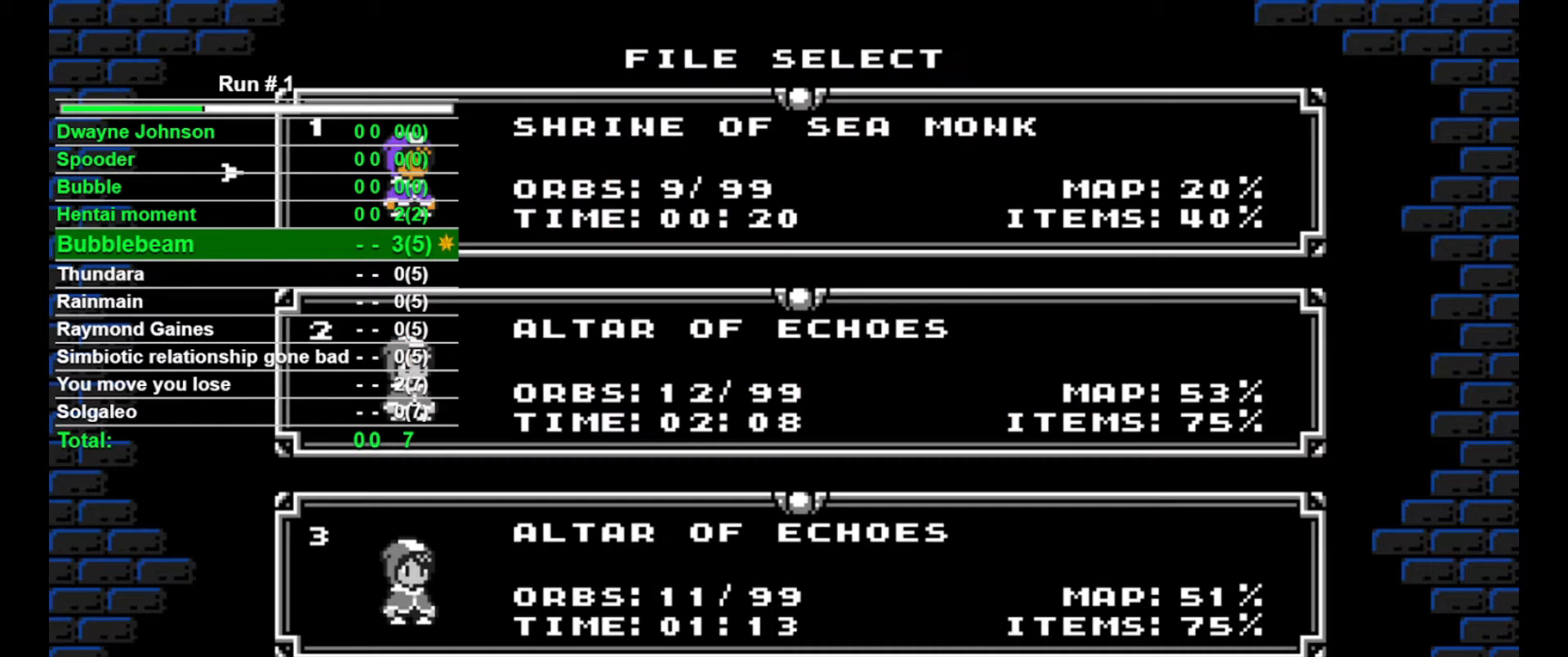
{"buttons": [], "events": []}
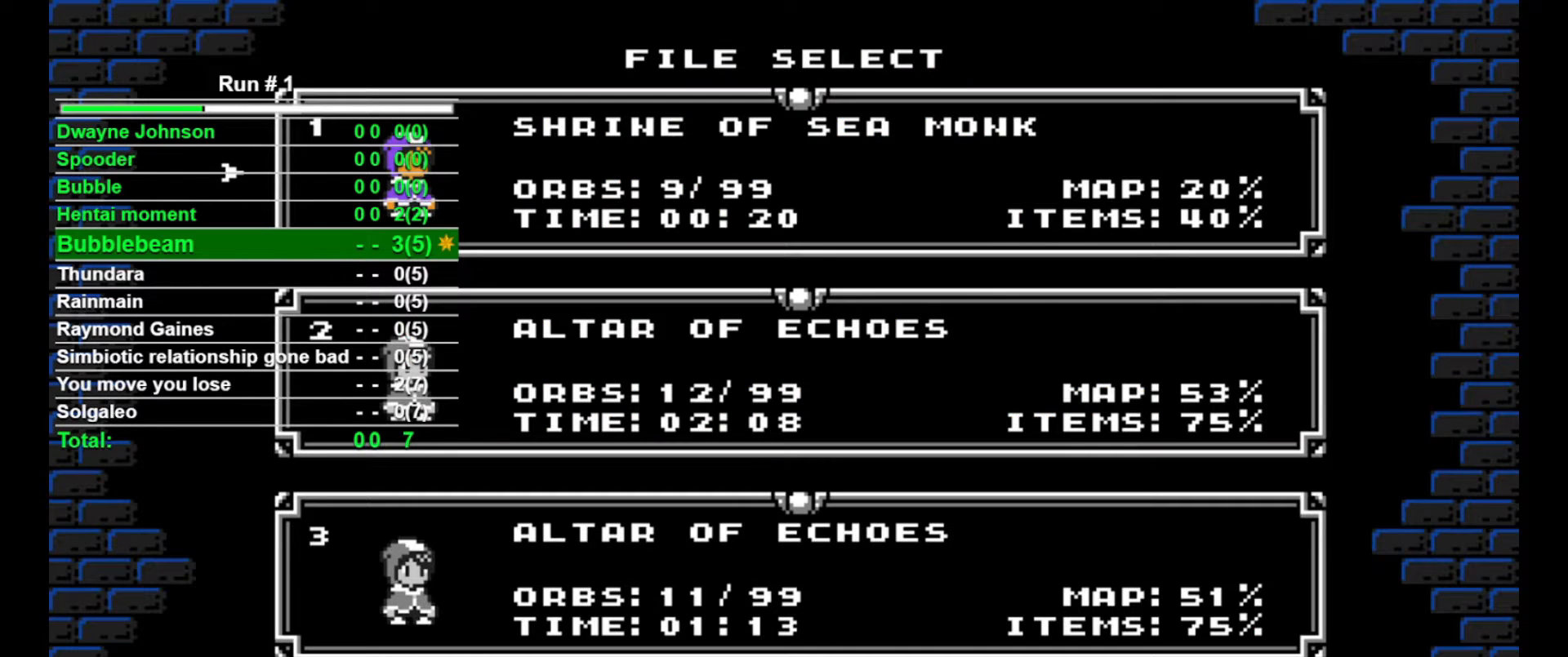
{"buttons": ["DPAD_DOWN"], "events": [[333, "DPAD_DOWN", "down"], [367, "DPAD_DOWN", "up"], [433, "DPAD_DOWN", "down"], [467, "DPAD_DOWN", "up"], [500, "DPAD_DOWN", "down"]]}
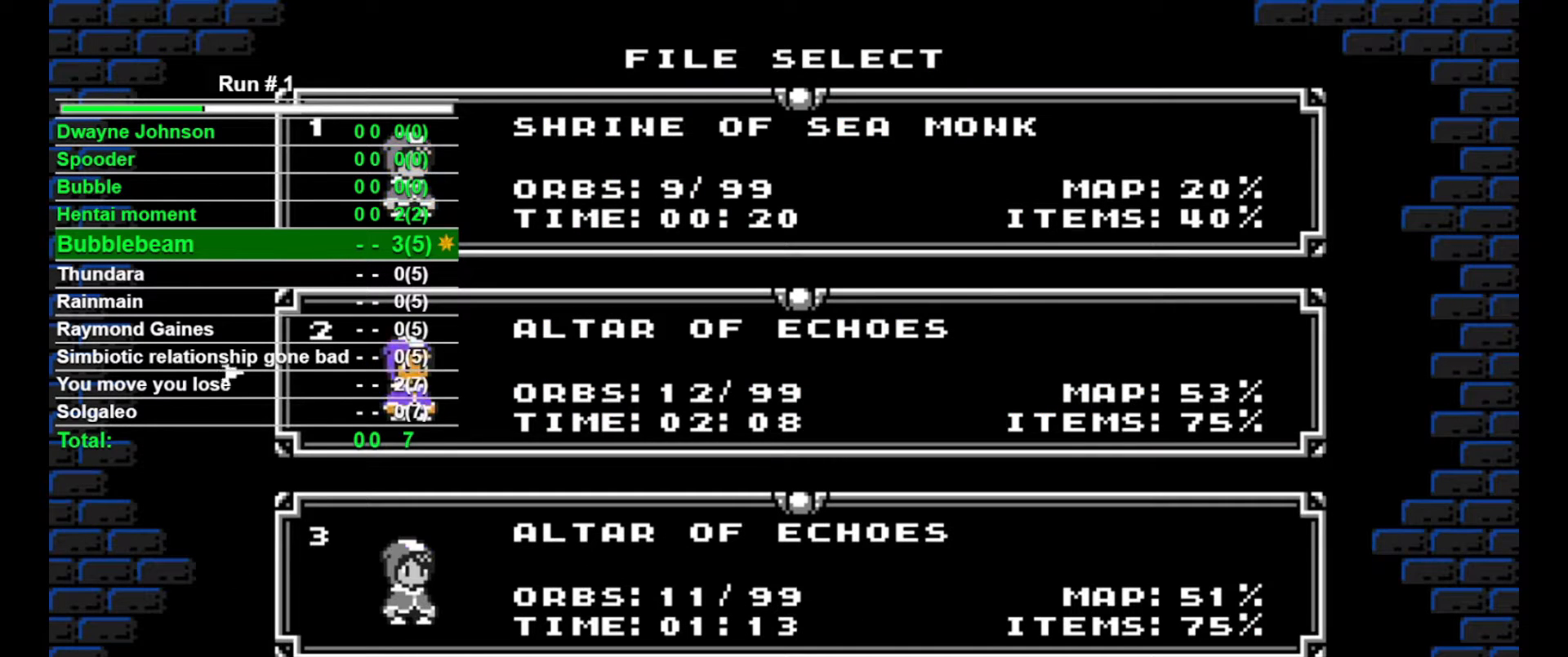
{"buttons": [], "events": [[67, "DPAD_DOWN", "up"], [267, "DPAD_DOWN", "down"], [333, "DPAD_DOWN", "up"], [367, "DPAD_DOWN", "down"], [467, "DPAD_DOWN", "up"]]}
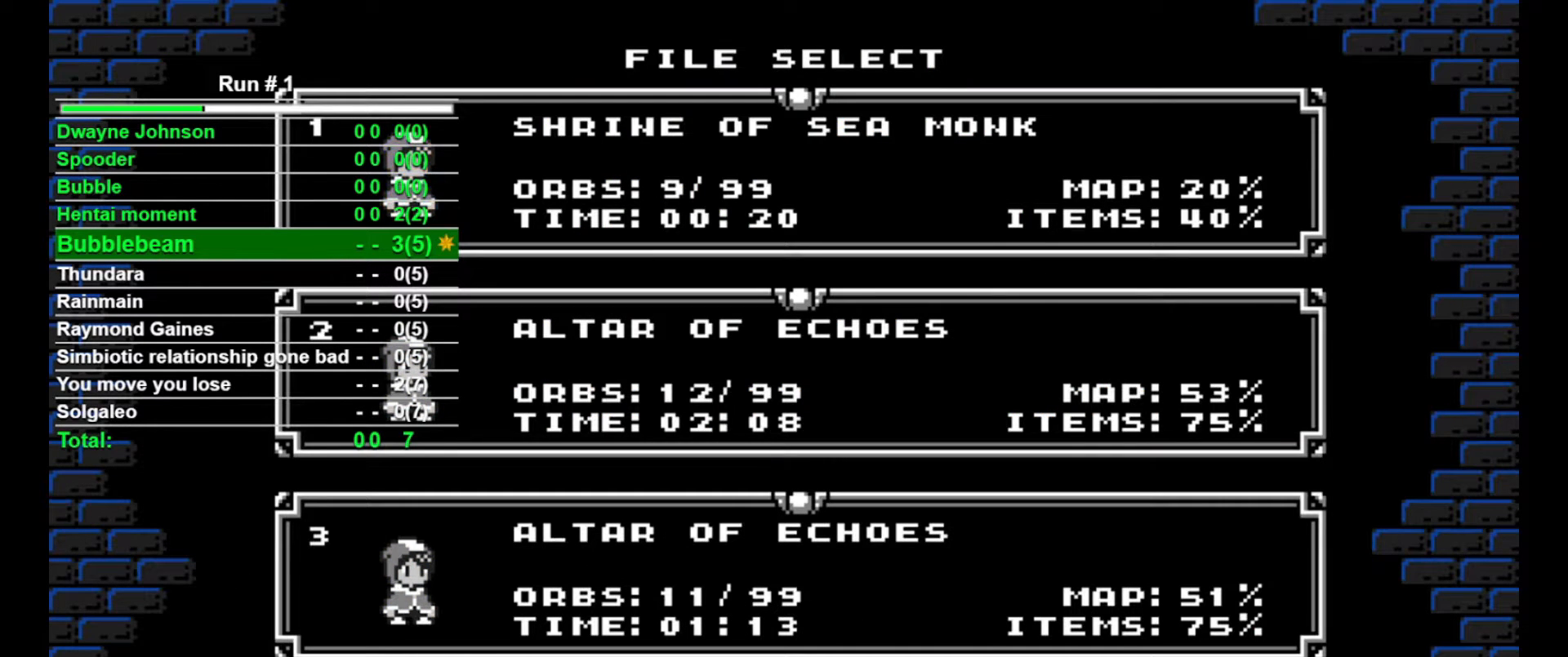
{"buttons": ["CROSS"], "events": [[267, "DPAD_RIGHT", "down"], [433, "DPAD_RIGHT", "up"], [500, "CROSS", "down"]]}
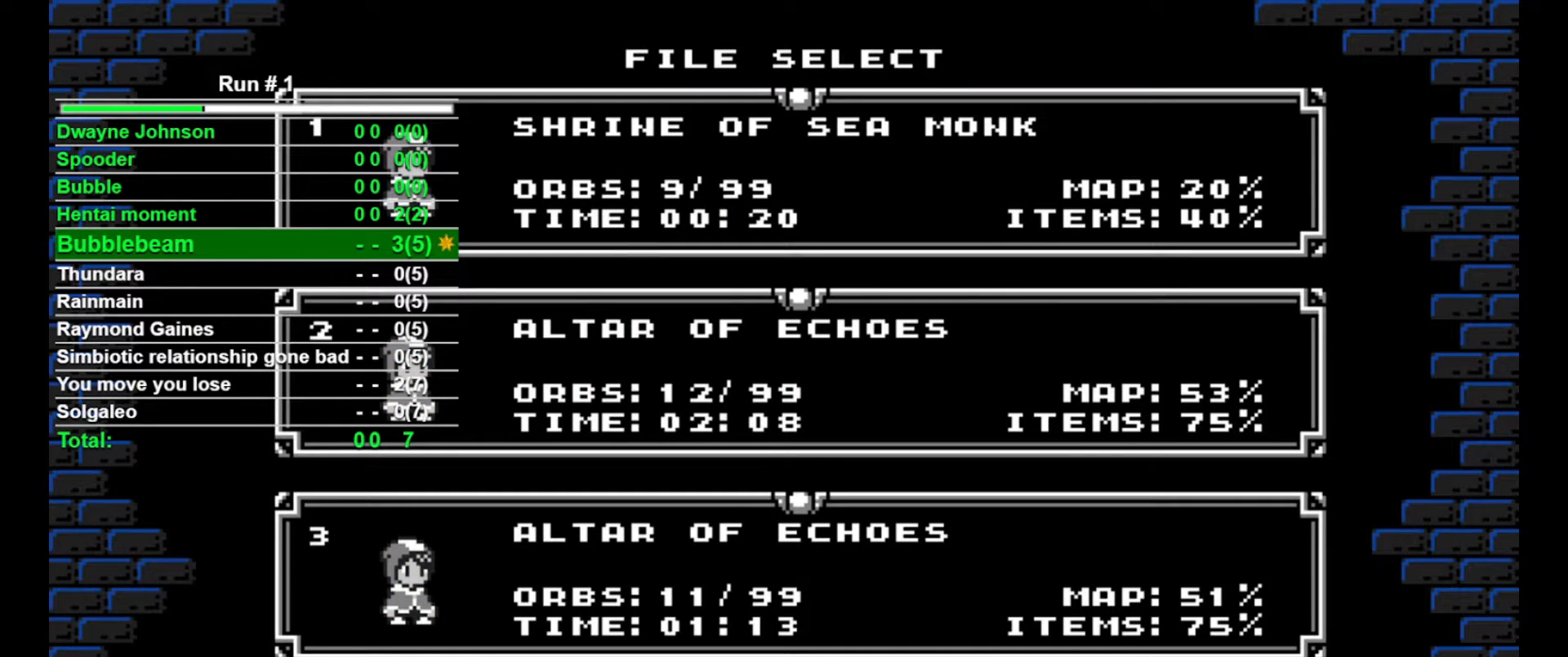
{"buttons": ["DPAD_LEFT"], "events": [[167, "CROSS", "up"], [433, "DPAD_LEFT", "down"]]}
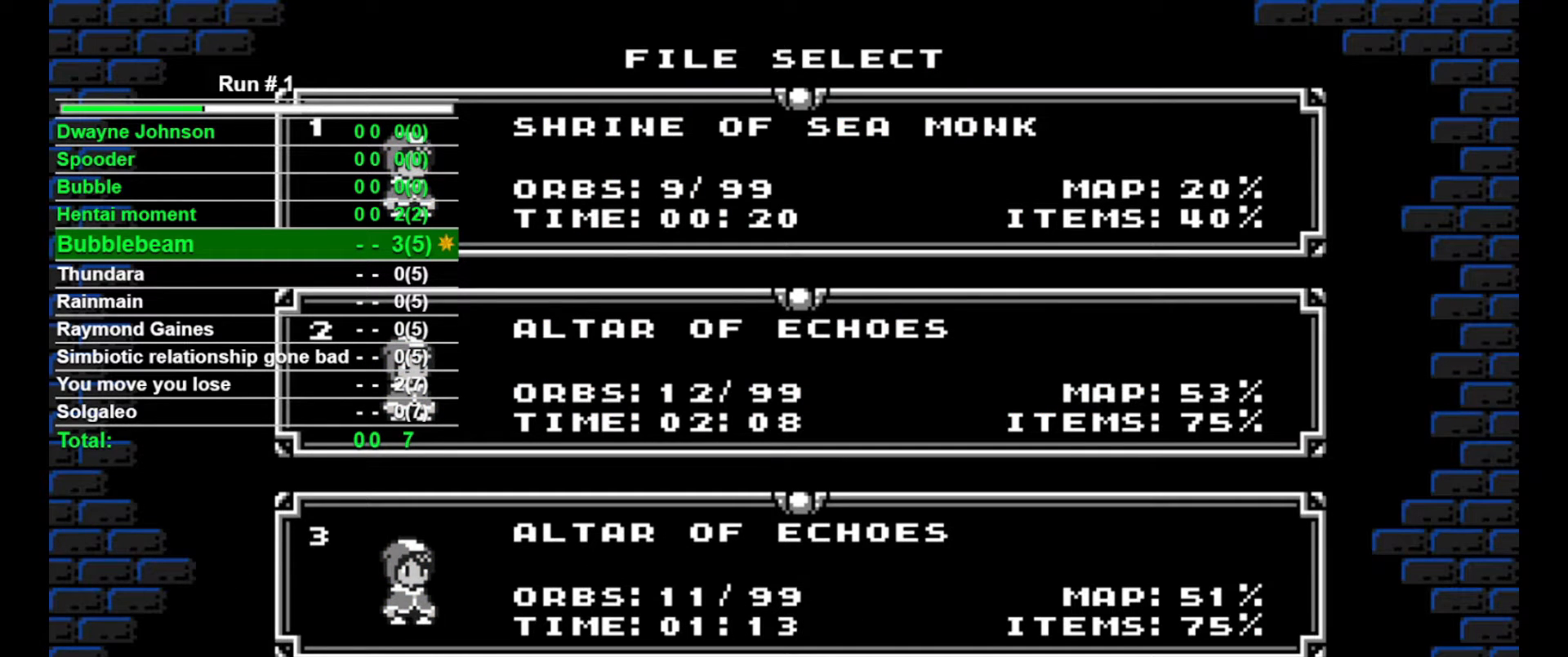
{"buttons": [], "events": [[33, "DPAD_LEFT", "up"], [200, "DPAD_UP", "down"], [300, "DPAD_UP", "up"], [367, "DPAD_UP", "down"], [433, "DPAD_UP", "up"]]}
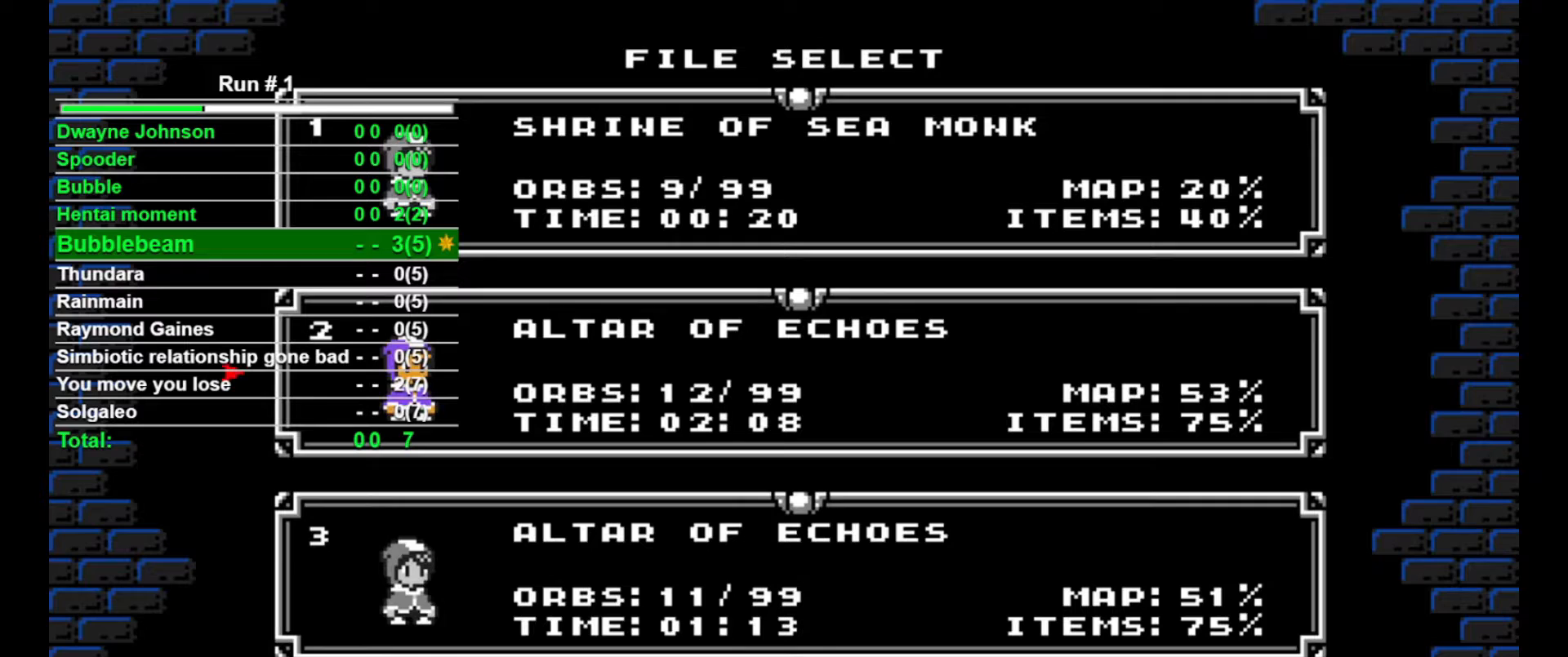
{"buttons": [], "events": [[100, "DPAD_UP", "down"], [200, "DPAD_UP", "up"], [333, "CROSS", "down"], [467, "CROSS", "up"]]}
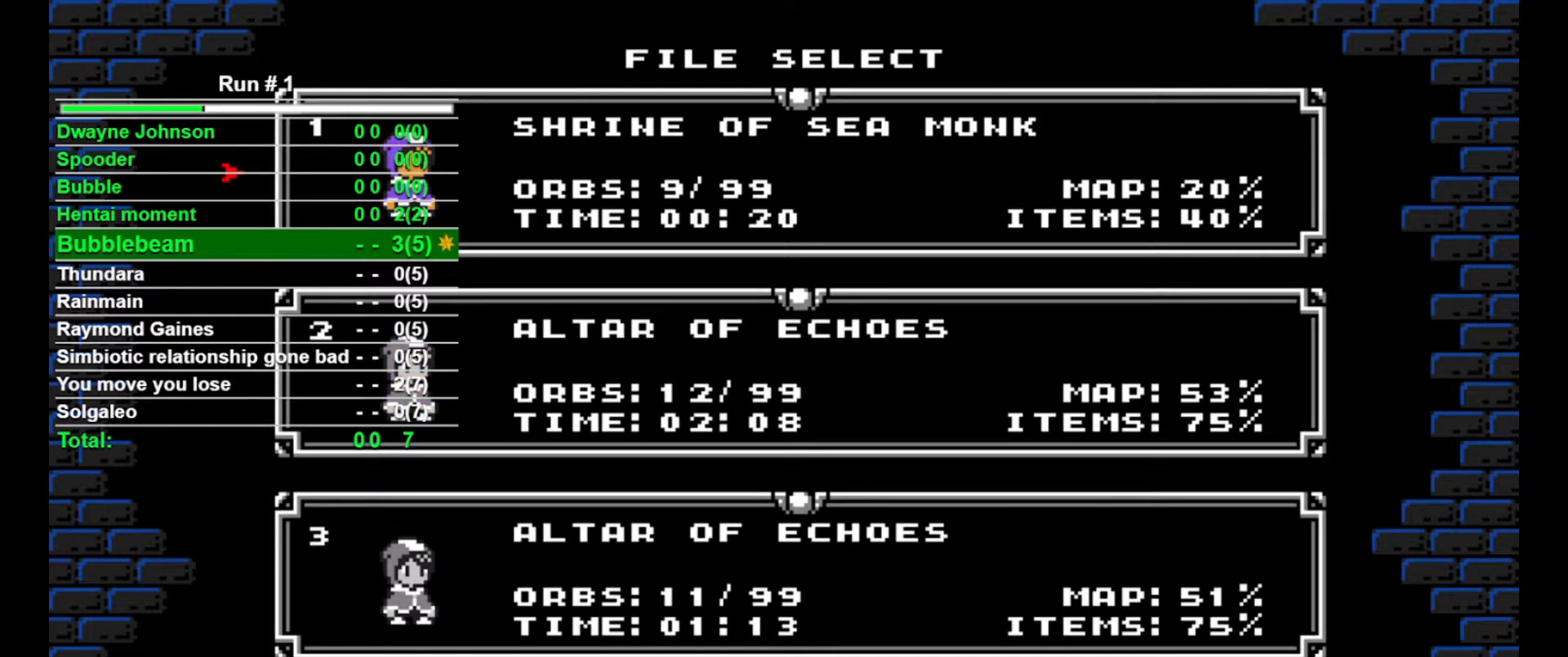
{"buttons": ["DPAD_RIGHT"], "events": [[467, "DPAD_RIGHT", "down"]]}
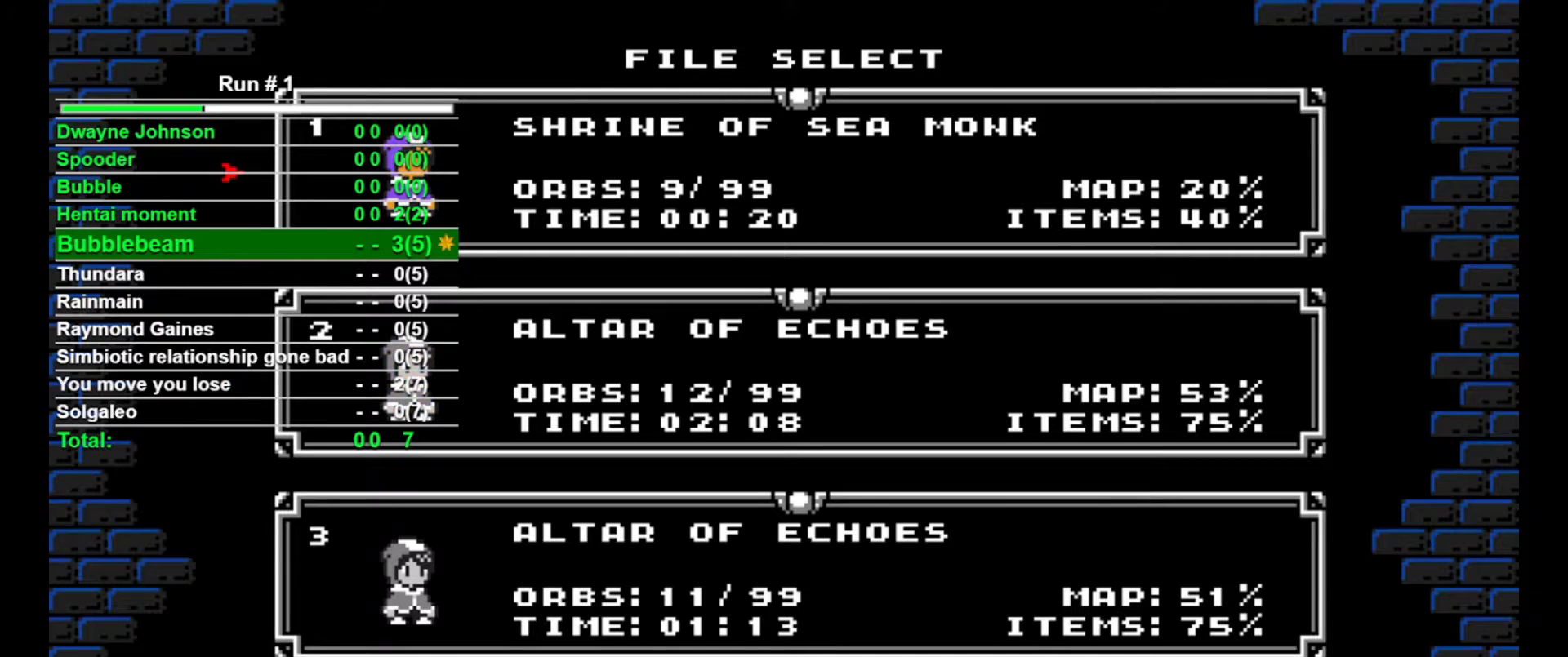
{"buttons": [], "events": [[100, "DPAD_RIGHT", "up"], [167, "CROSS", "down"], [333, "CROSS", "up"]]}